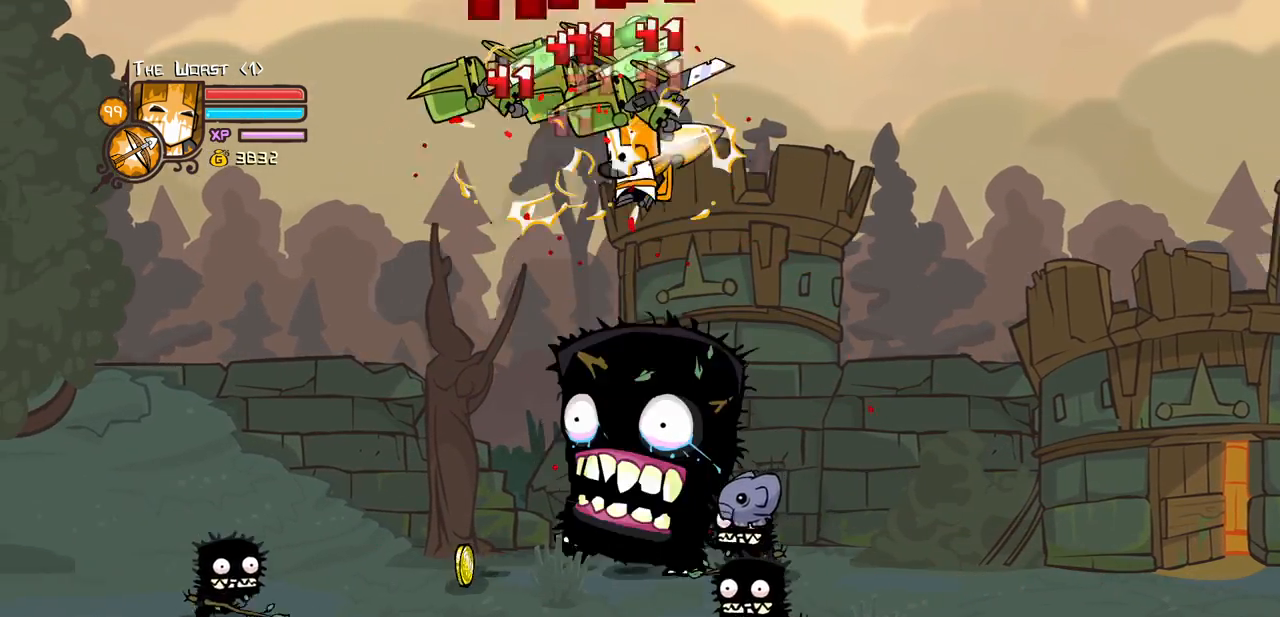
Gameplay with keyboard; each line is a JSON object with the keys held at the frame after it. "events" lists presses ("down") and releases ("up") of "block", "down", "heavy", "item", "iteml", "itemr", "jump", "left", "light", "magic", "right" and "up" between this image and that frame as [ms after this image, input, new state], when the widget could be followed in between. No other keys are recorded. Mouse input is not recorded. Key names are as the overlay labels them; some are game actions (e.g. jump) rather than physical keys.
{"keys": ["heavy", "left", "light"], "events": [[84, "left", "up"], [84, "light", "up"], [317, "heavy", "up"], [417, "light", "down"], [467, "left", "down"], [500, "heavy", "down"]]}
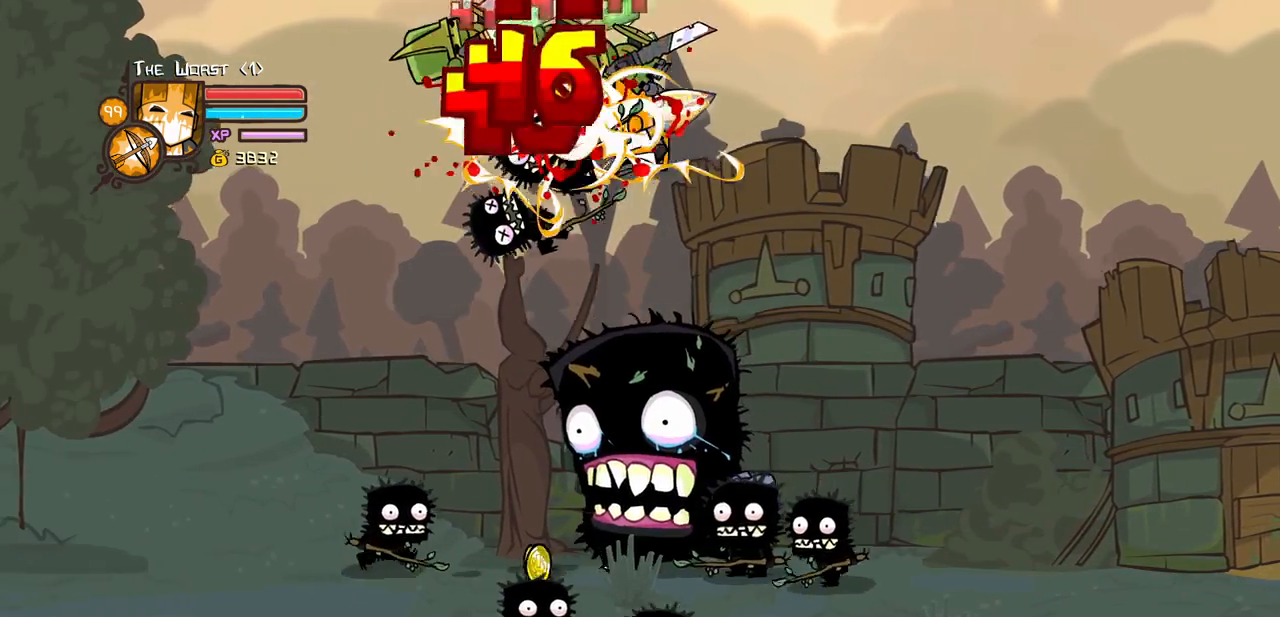
{"keys": ["left", "light"], "events": [[100, "light", "up"], [150, "left", "up"], [284, "heavy", "up"], [467, "left", "down"], [467, "light", "down"]]}
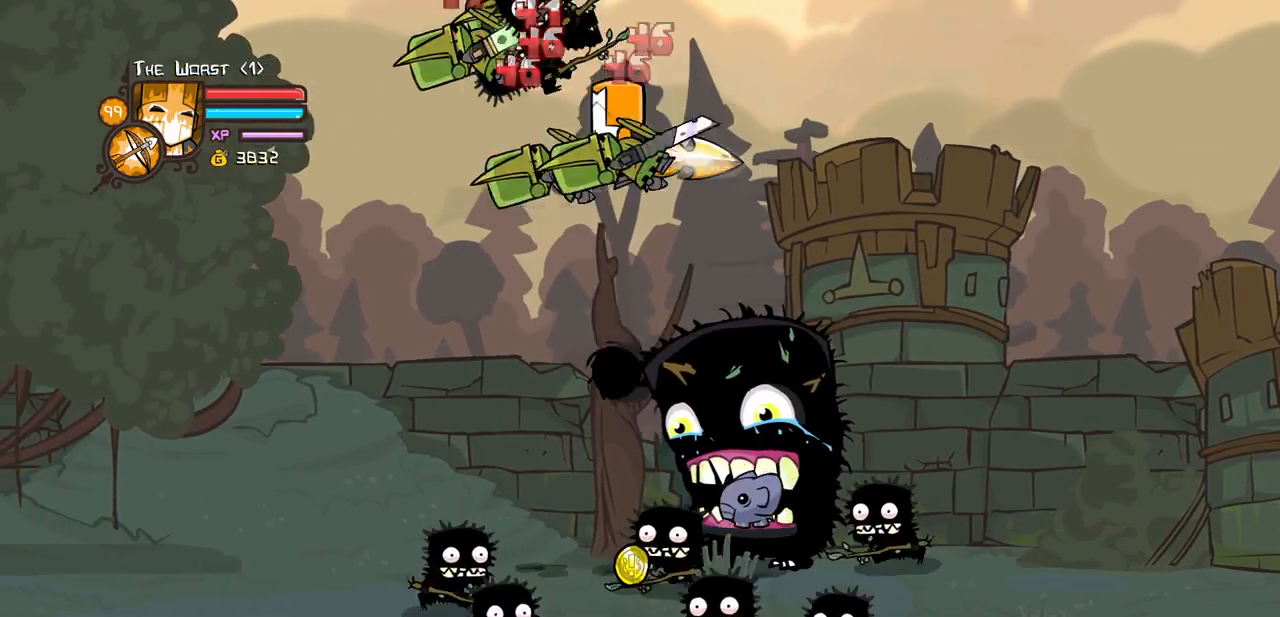
{"keys": ["light"], "events": [[67, "heavy", "down"], [117, "left", "up"], [167, "light", "up"], [300, "left", "down"], [300, "light", "down"], [350, "heavy", "up"], [450, "left", "up"]]}
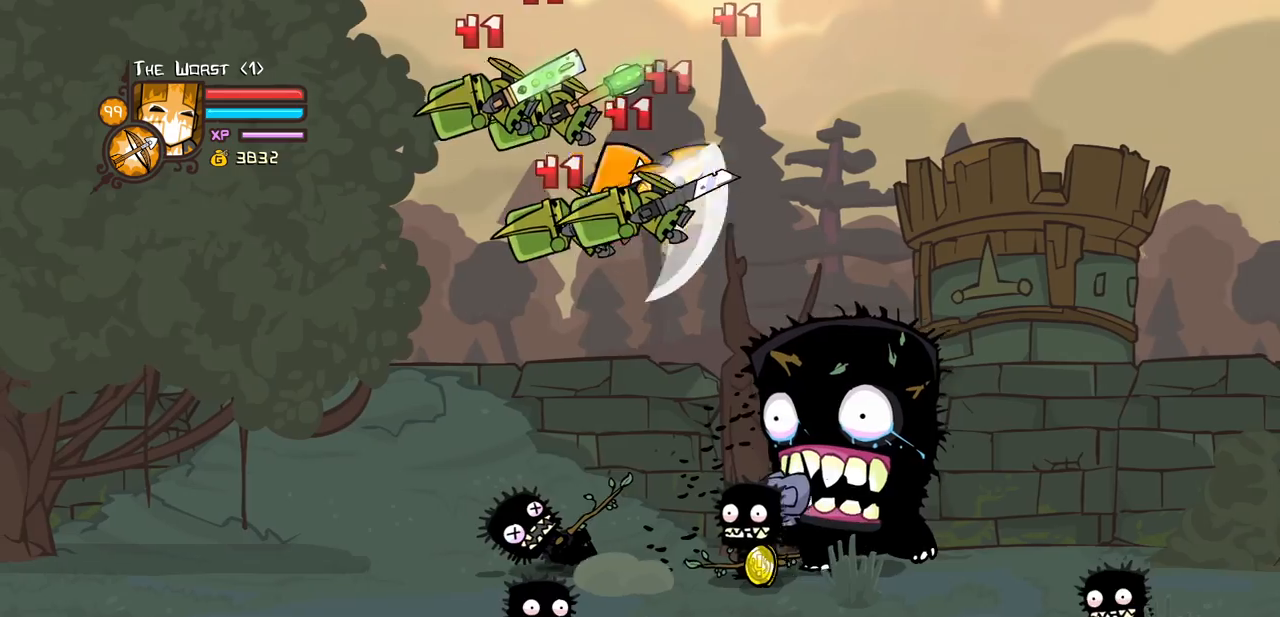
{"keys": ["jump", "left"], "events": [[134, "left", "down"], [234, "left", "up"], [234, "light", "up"], [367, "jump", "down"], [500, "left", "down"]]}
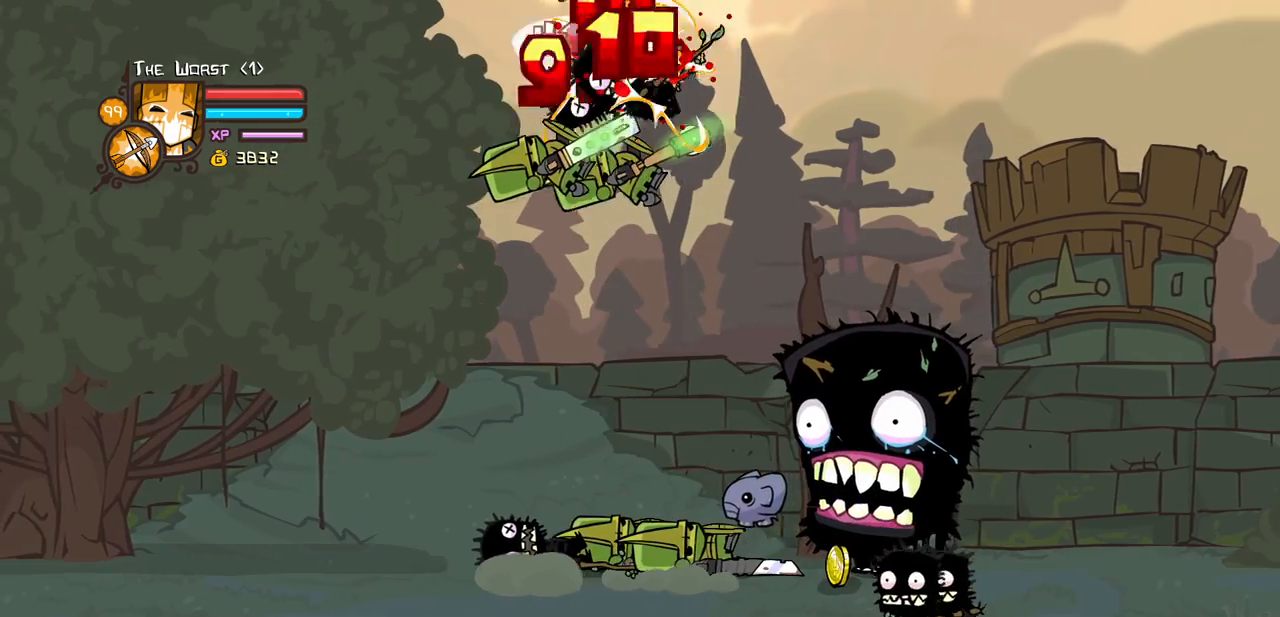
{"keys": [], "events": [[200, "jump", "up"], [200, "left", "up"], [284, "jump", "down"], [284, "left", "down"], [434, "left", "up"], [484, "jump", "up"]]}
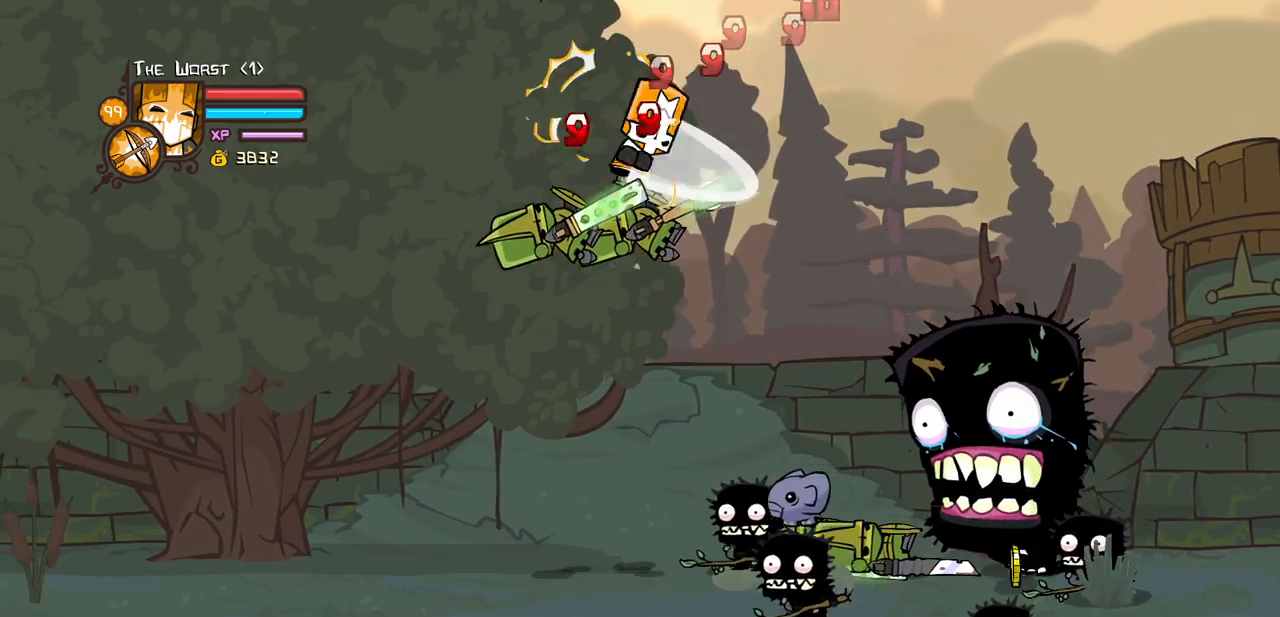
{"keys": ["left"], "events": [[67, "left", "down"], [250, "heavy", "down"], [484, "heavy", "up"]]}
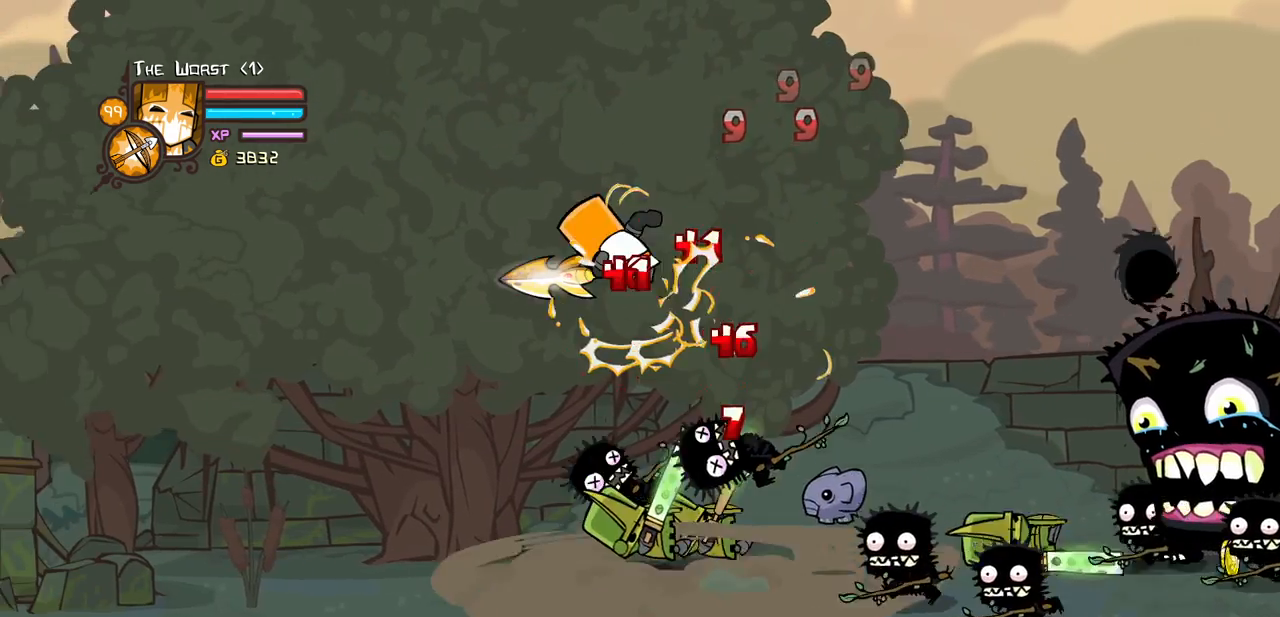
{"keys": ["left", "right"], "events": [[500, "right", "down"]]}
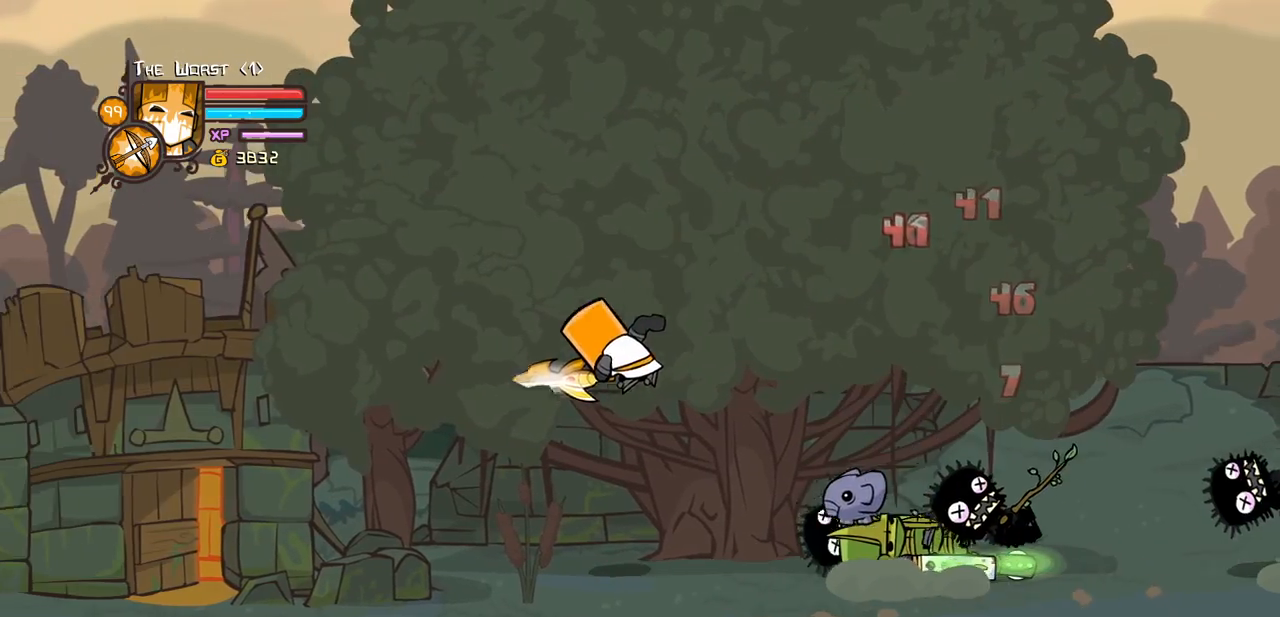
{"keys": ["jump", "light", "right"], "events": [[50, "left", "up"], [434, "jump", "down"], [484, "light", "down"]]}
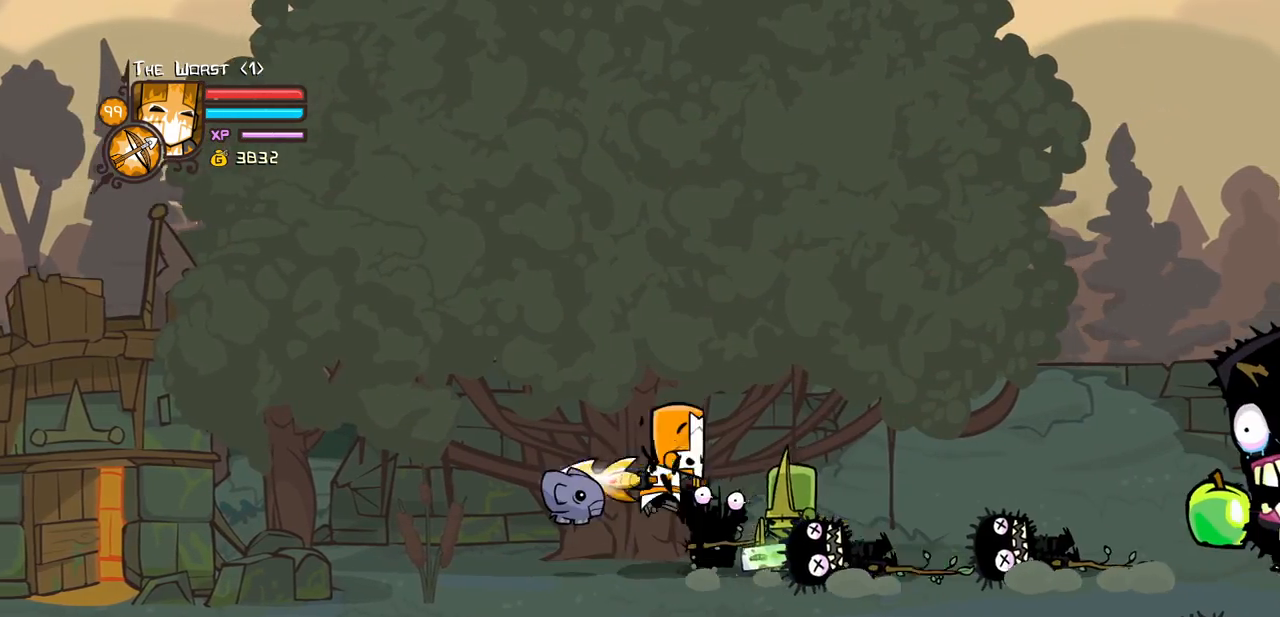
{"keys": ["heavy"], "events": [[67, "jump", "up"], [117, "right", "up"], [167, "light", "up"], [217, "light", "down"], [217, "right", "down"], [300, "heavy", "down"], [450, "light", "up"], [450, "right", "up"]]}
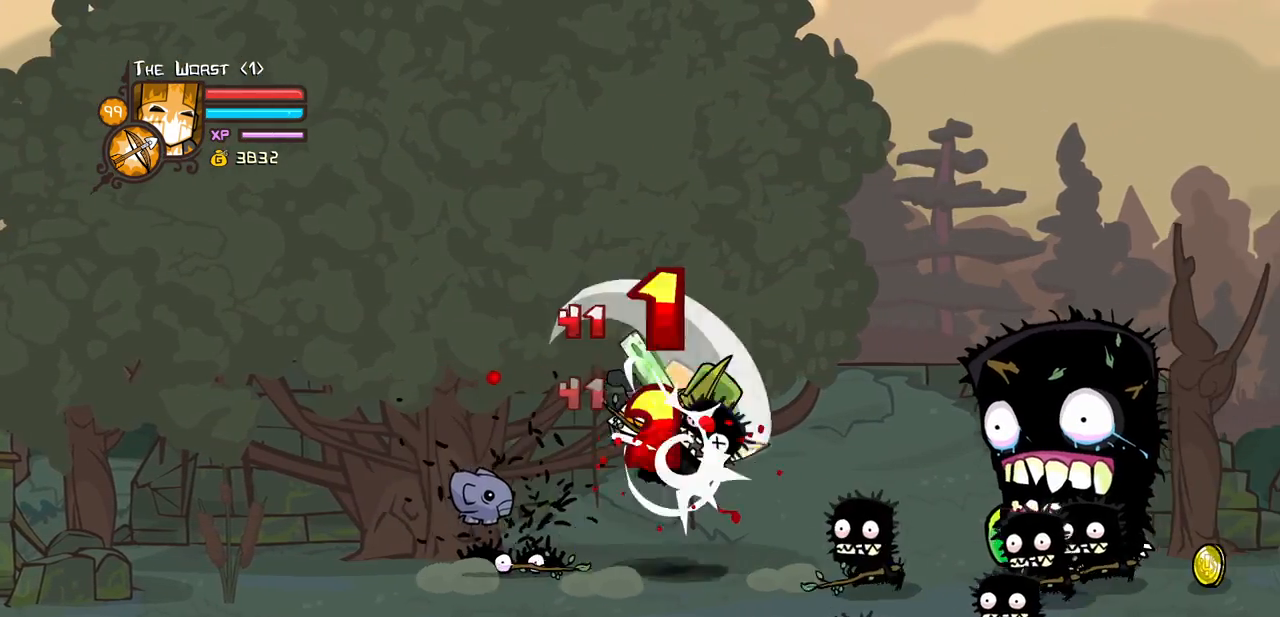
{"keys": ["light", "right"], "events": [[134, "heavy", "up"], [184, "heavy", "down"], [417, "heavy", "up"], [500, "light", "down"], [500, "right", "down"]]}
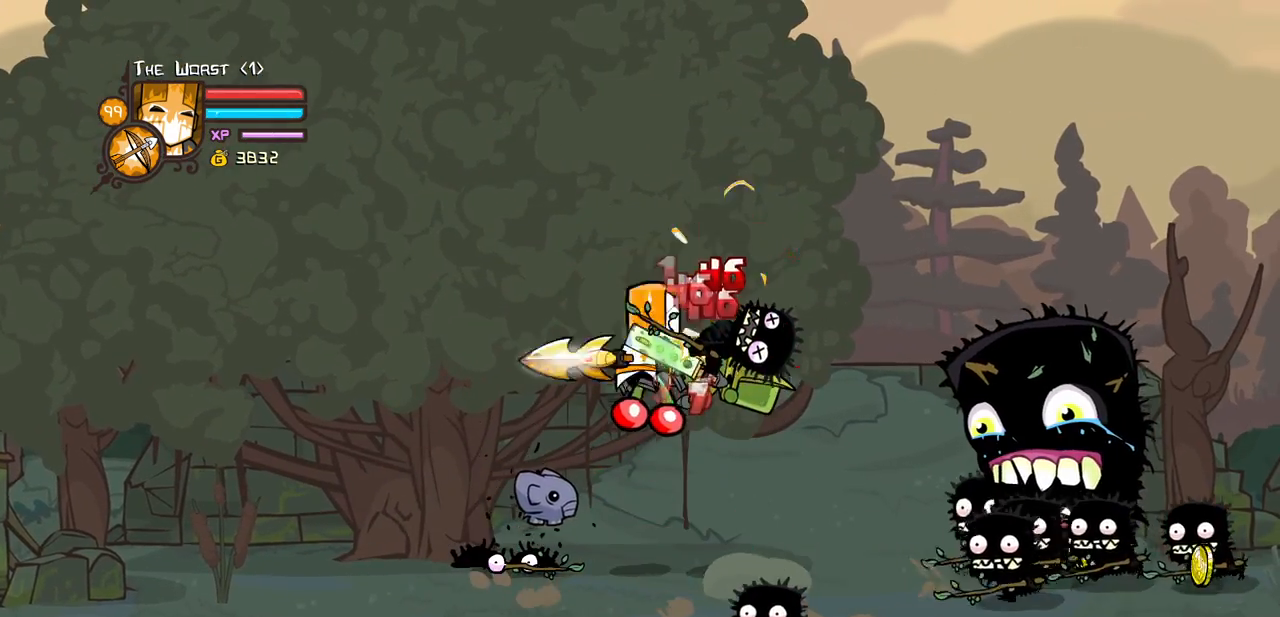
{"keys": ["heavy", "right"], "events": [[150, "light", "up"], [200, "light", "down"], [334, "heavy", "down"], [434, "light", "up"]]}
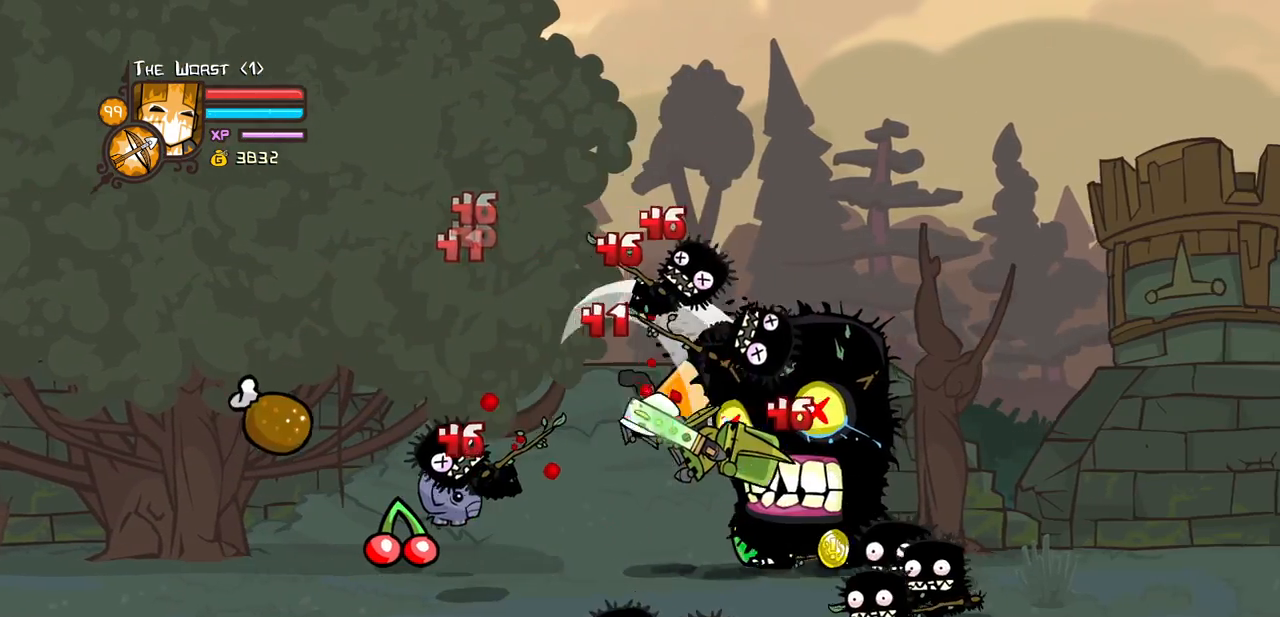
{"keys": ["light", "right"], "events": [[17, "right", "up"], [117, "heavy", "up"], [167, "heavy", "down"], [400, "heavy", "up"], [450, "light", "down"], [500, "right", "down"]]}
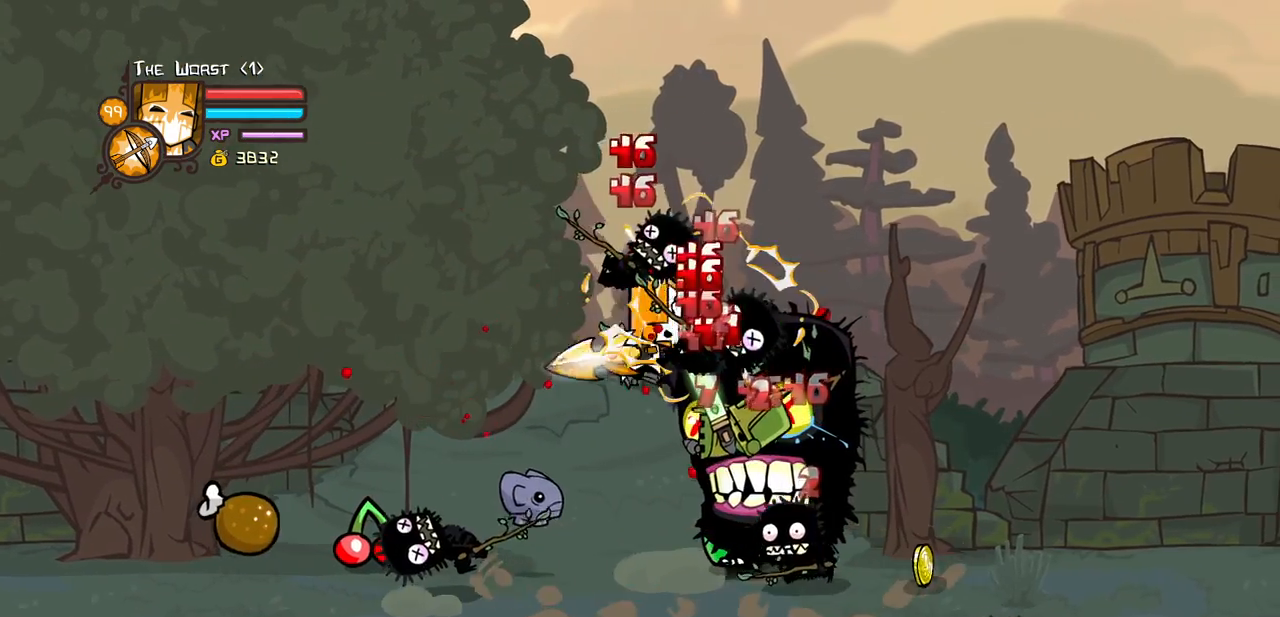
{"keys": ["left"], "events": [[34, "heavy", "down"], [184, "light", "up"], [234, "right", "up"], [367, "heavy", "up"], [467, "left", "down"]]}
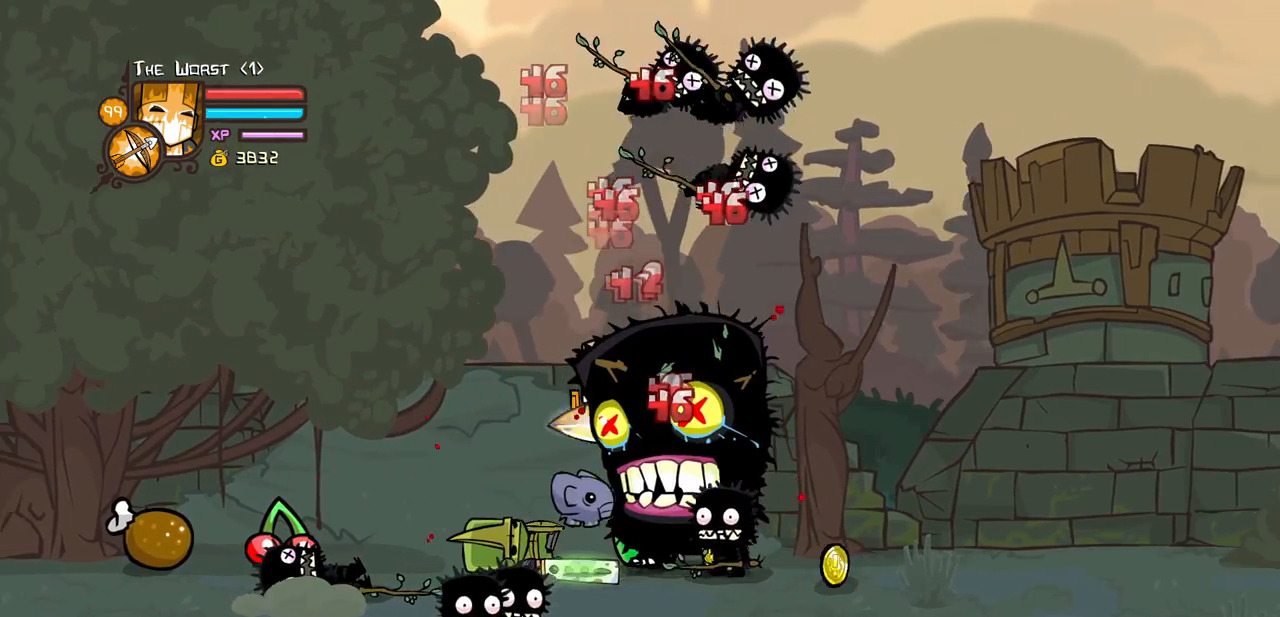
{"keys": ["block", "down", "left"], "events": [[50, "light", "down"], [150, "down", "down"], [150, "light", "up"], [434, "block", "down"]]}
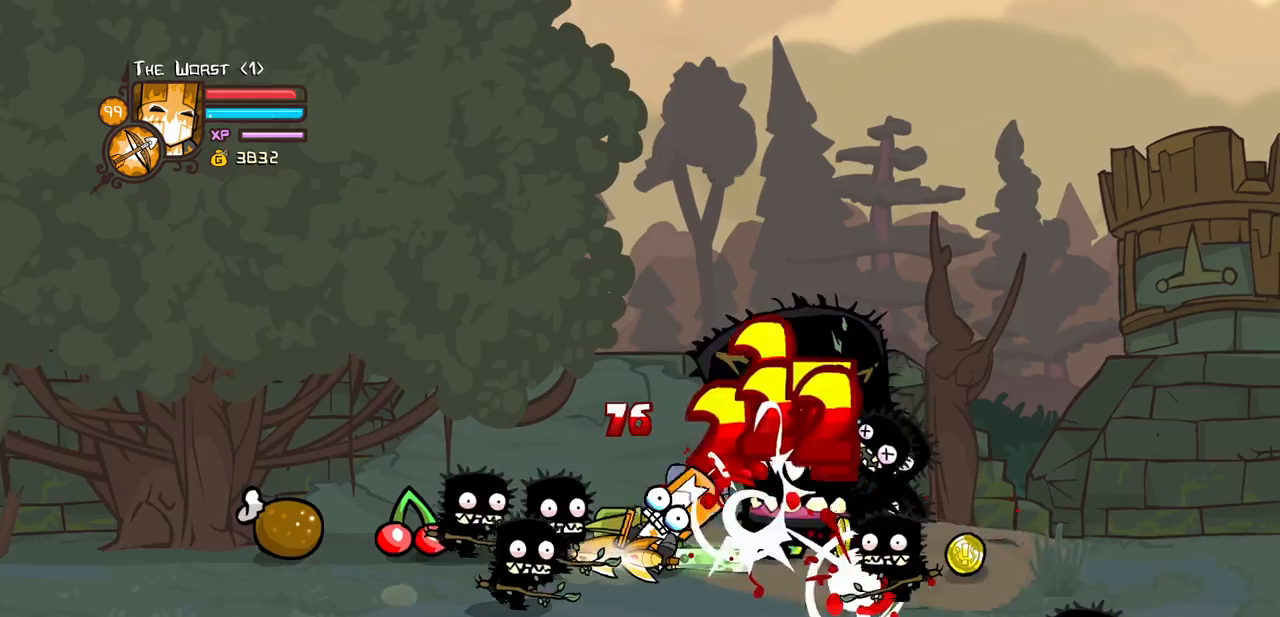
{"keys": ["block", "down", "left"], "events": []}
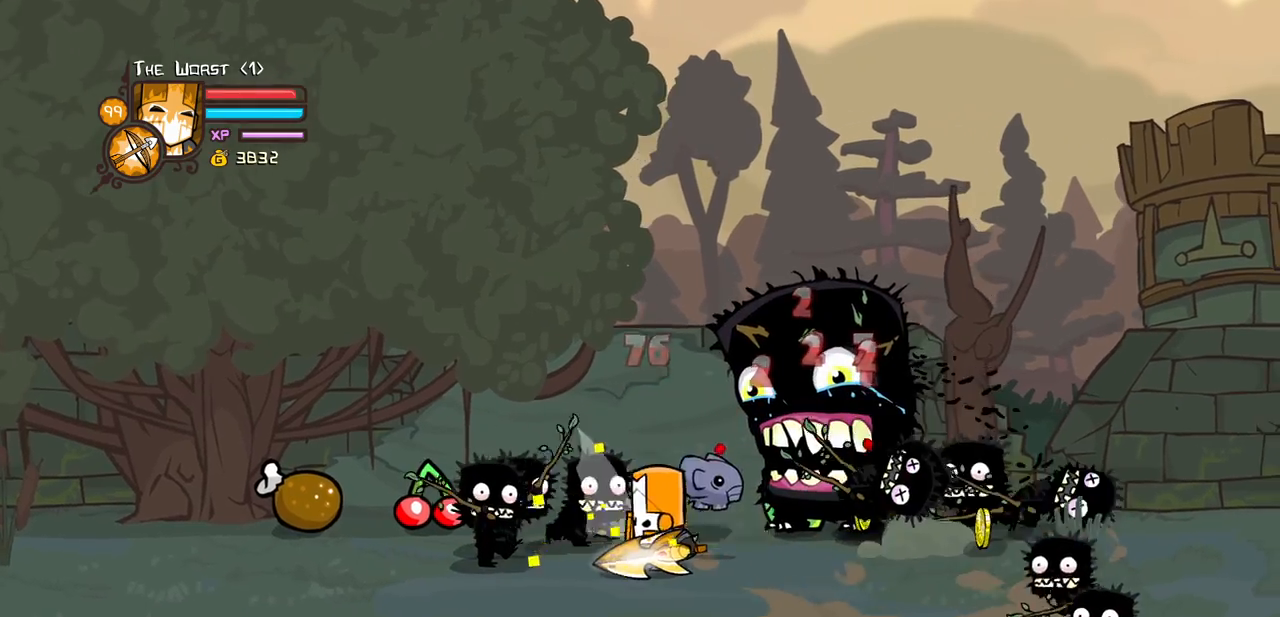
{"keys": ["block", "down", "left"], "events": []}
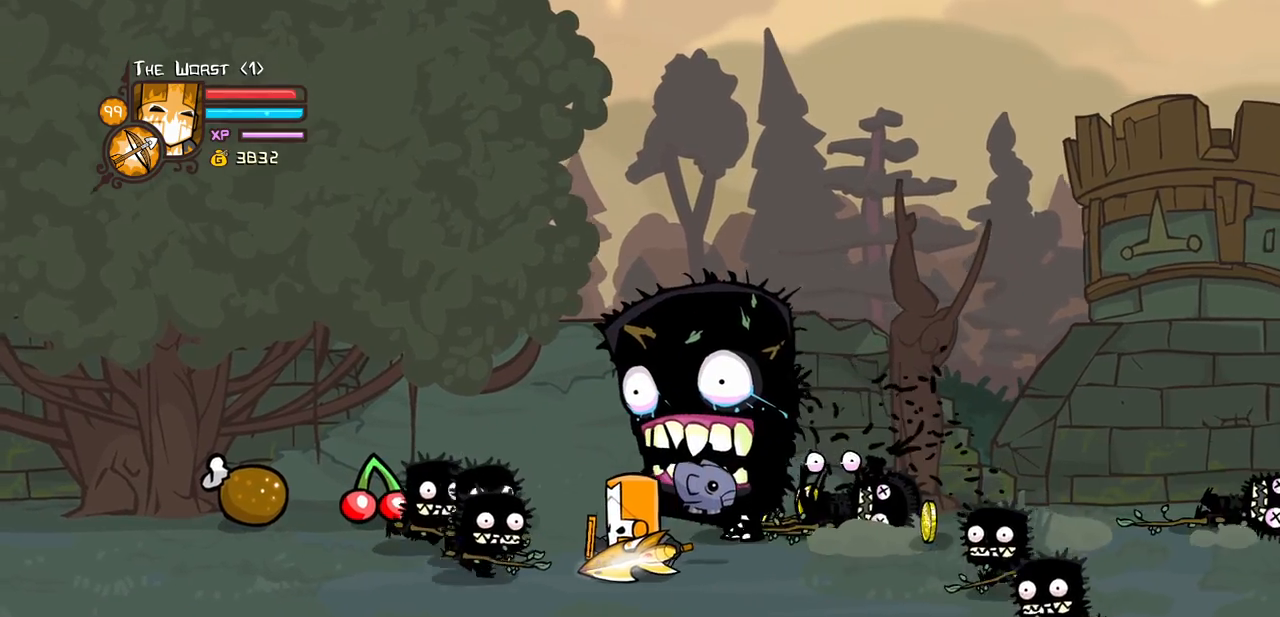
{"keys": ["down", "left"], "events": [[234, "block", "up"]]}
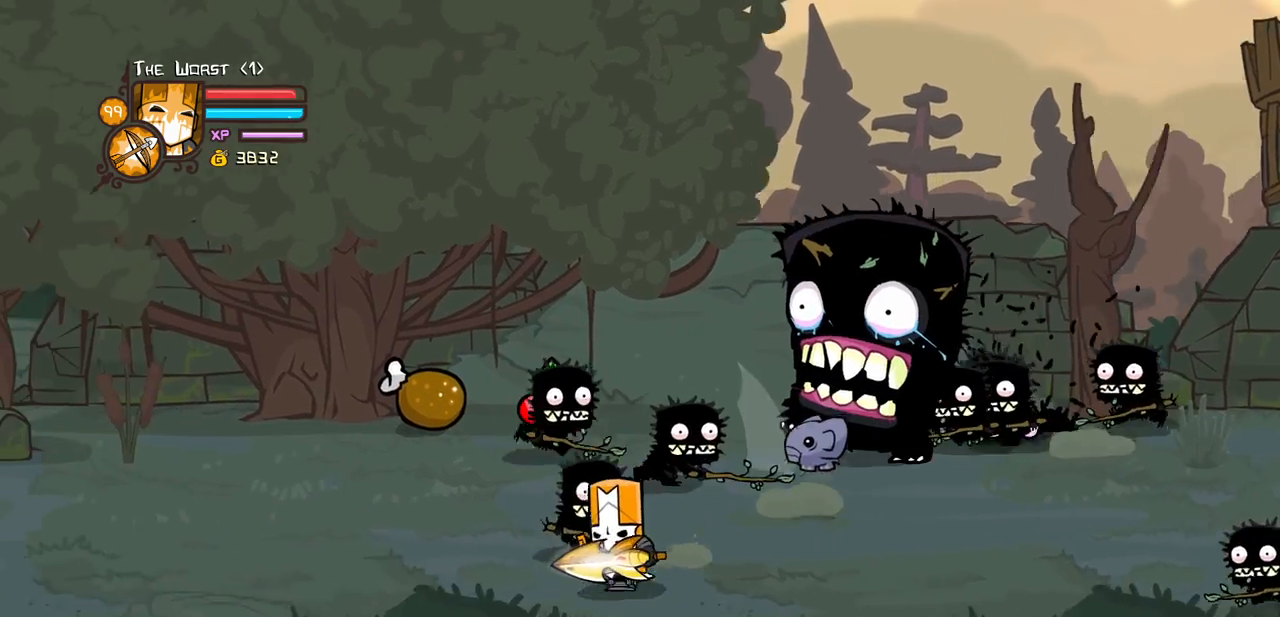
{"keys": ["right", "up"], "events": [[17, "down", "up"], [67, "up", "down"], [350, "right", "down"], [400, "left", "up"]]}
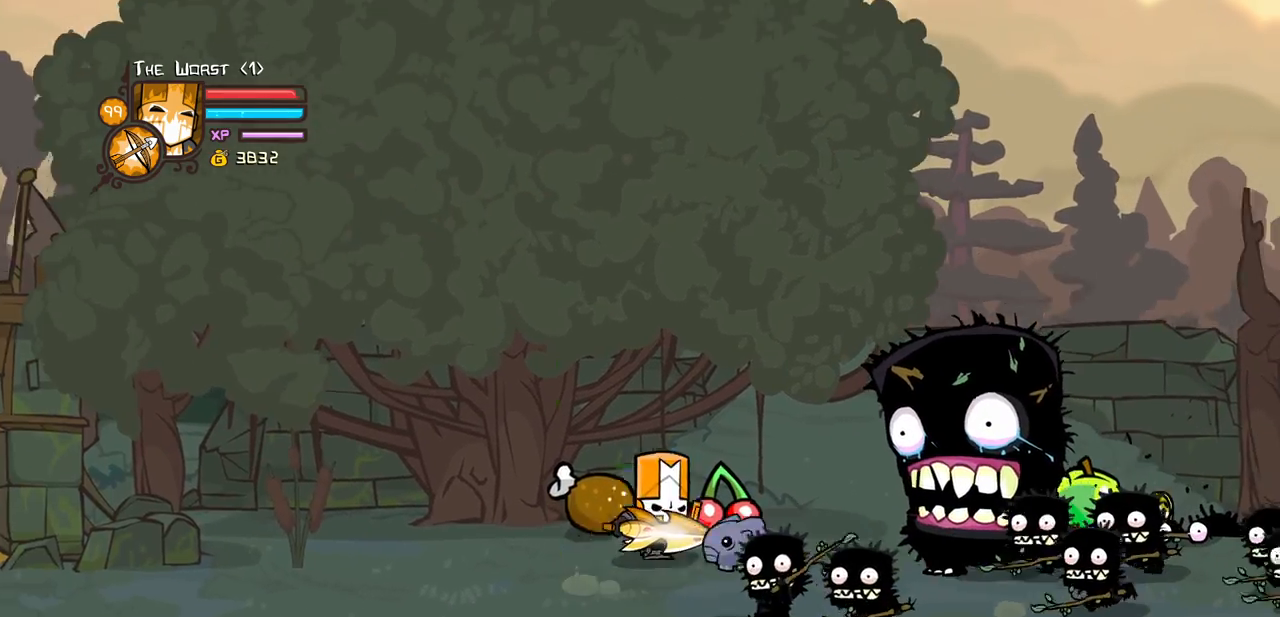
{"keys": ["magic", "right", "up"], "events": [[134, "down", "down"], [134, "up", "up"], [417, "down", "up"], [417, "up", "down"], [500, "magic", "down"]]}
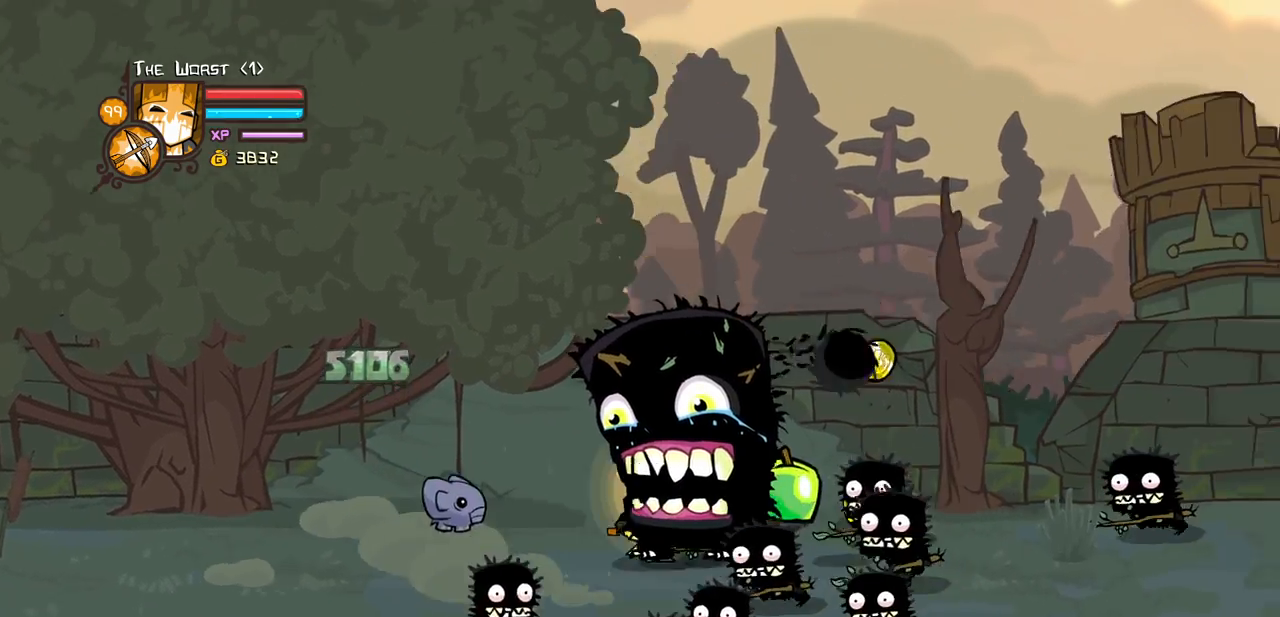
{"keys": ["down", "light", "right"]}
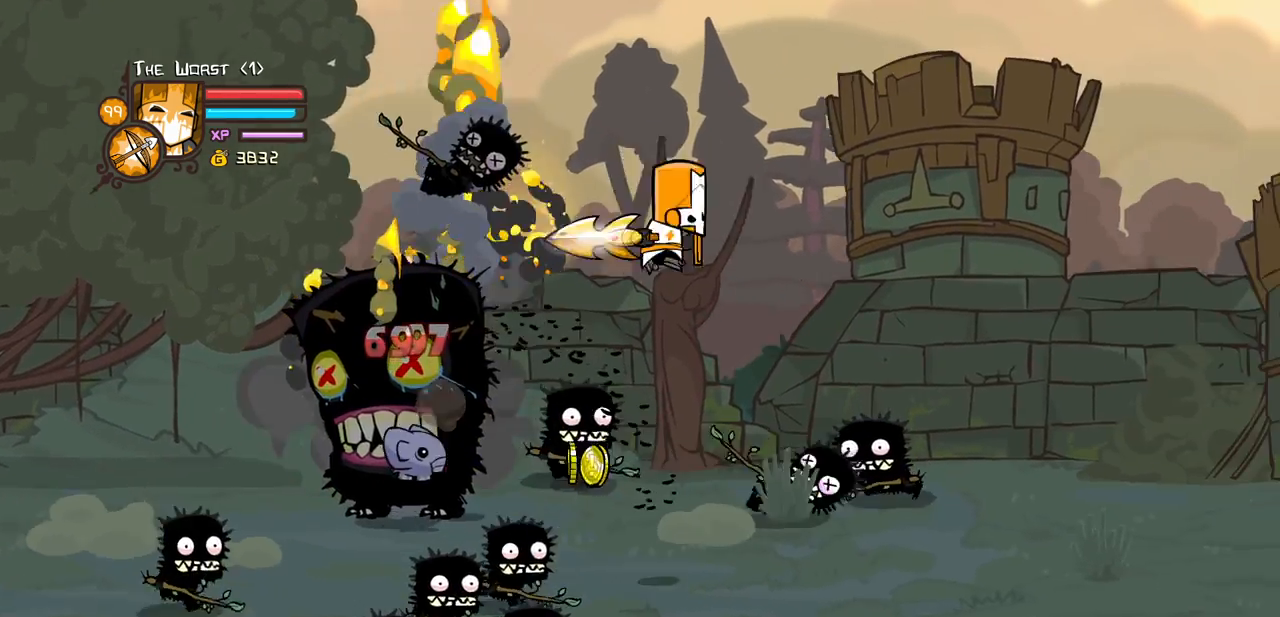
{"keys": ["left", "up"]}
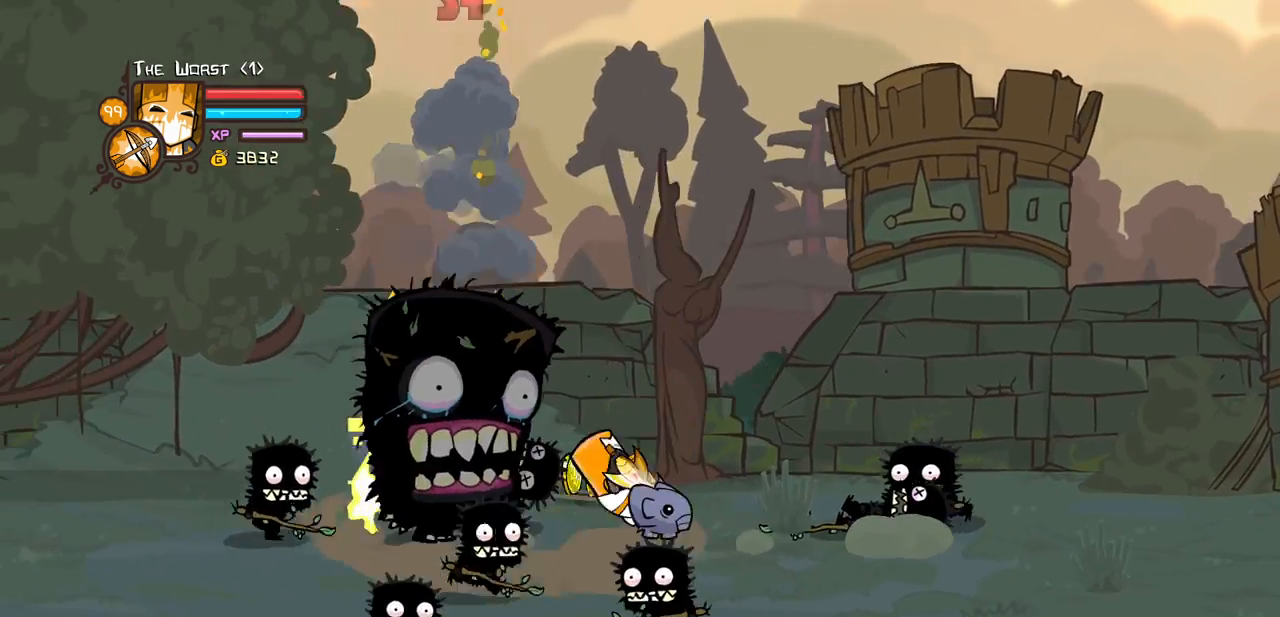
{"keys": ["left"]}
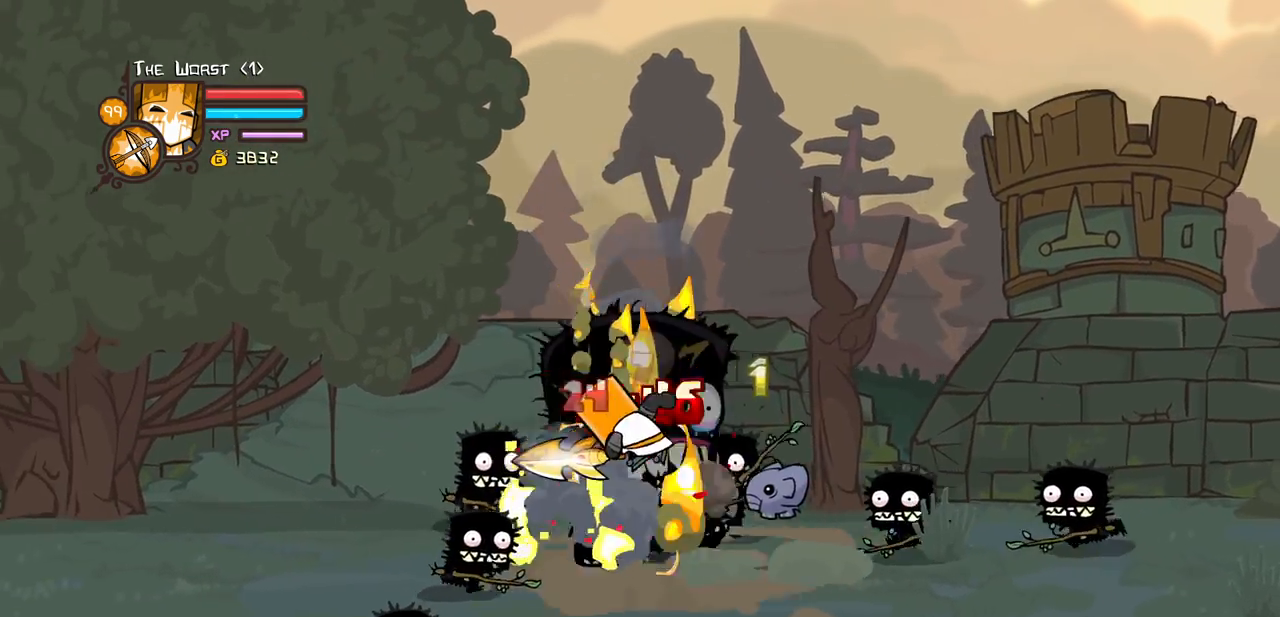
{"keys": ["light", "right"], "events": [[50, "heavy", "down"], [150, "right", "down"], [200, "left", "up"], [234, "heavy", "up"], [384, "light", "down"]]}
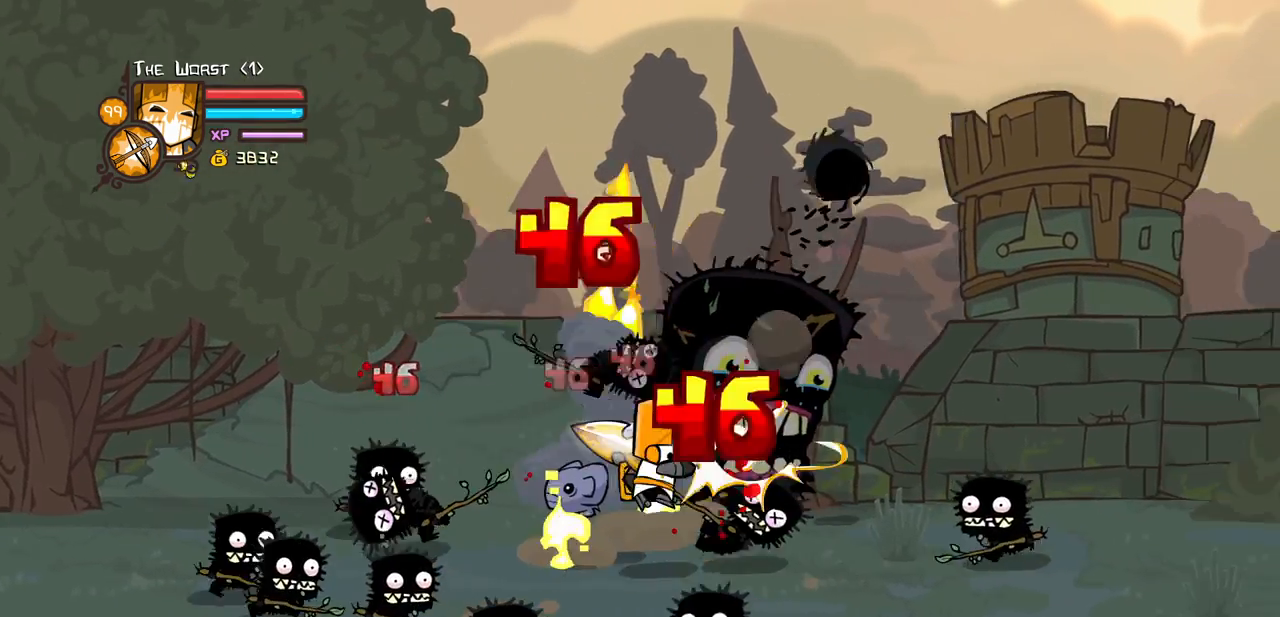
{"keys": ["down", "right"], "events": [[67, "down", "down"], [67, "light", "up"]]}